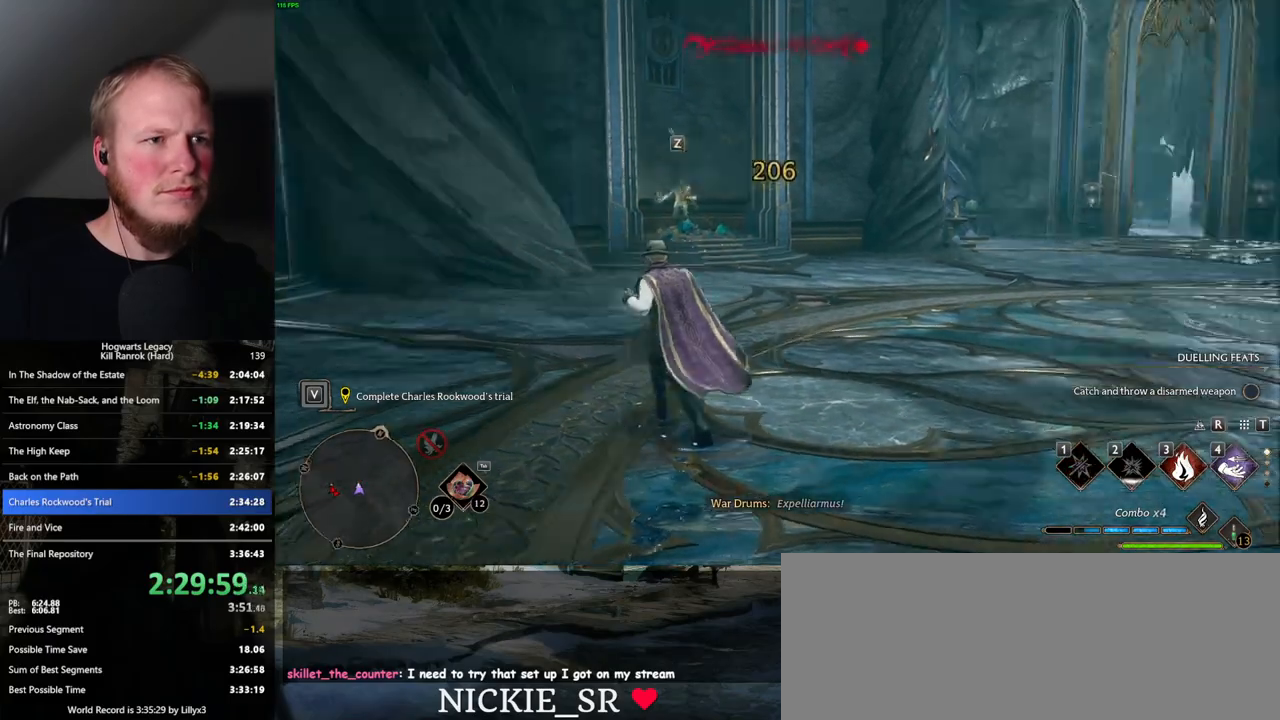
Gameplay with keyboard and mouse; each line is a JSON object with the keys and mouse buttons held at the frame after it. "events" lists presses ("down") and releases ("up") of ".", "/", "0", "1", "2", "3", "4", "5", "6", "7", "8", "9", "a", "alt_l", "alt_r", "b", "backslash", "backspace", "c", "caps_lock", "comma", "ctrl_l", "ctrl_r", "d", "e", "equals", "escape", "f", "f1", "f10", "f11", "f12", "f2", "f3", "f4", "f5", "f6", "f7", "f8", "f9", "g", "h", "i", "j", "k", "l", "lbracket", "m", "minus", "n", "o", "p", "q", "quote", "r", "rbracket", "return", "s", "semicolon", "shift_l", "shift_r", "space", "super_l", "super_r", "t", "tab", "tilde", "u", "v", "w", "x", "y", "z", "mouse_left", "mouse_wheel", "mouse_right", "mouse_mb4" and "mouse_mb5" between this image and that frame as [ms after this image, input, new state], when the widget could be followed in between. "mouse_left", "mouse_wheel", "mouse_right", "mouse_mb4", "mouse_mb5" = the "left", "wheel", "right", "mb4", "mb5" buttons of the "mouse" list. No other keys are recorded. "wheel" means that the mouse wheel is clicked or scrolled. Mouse movement is not recorded.
{"keys": ["space", "w"], "mouse": [], "events": []}
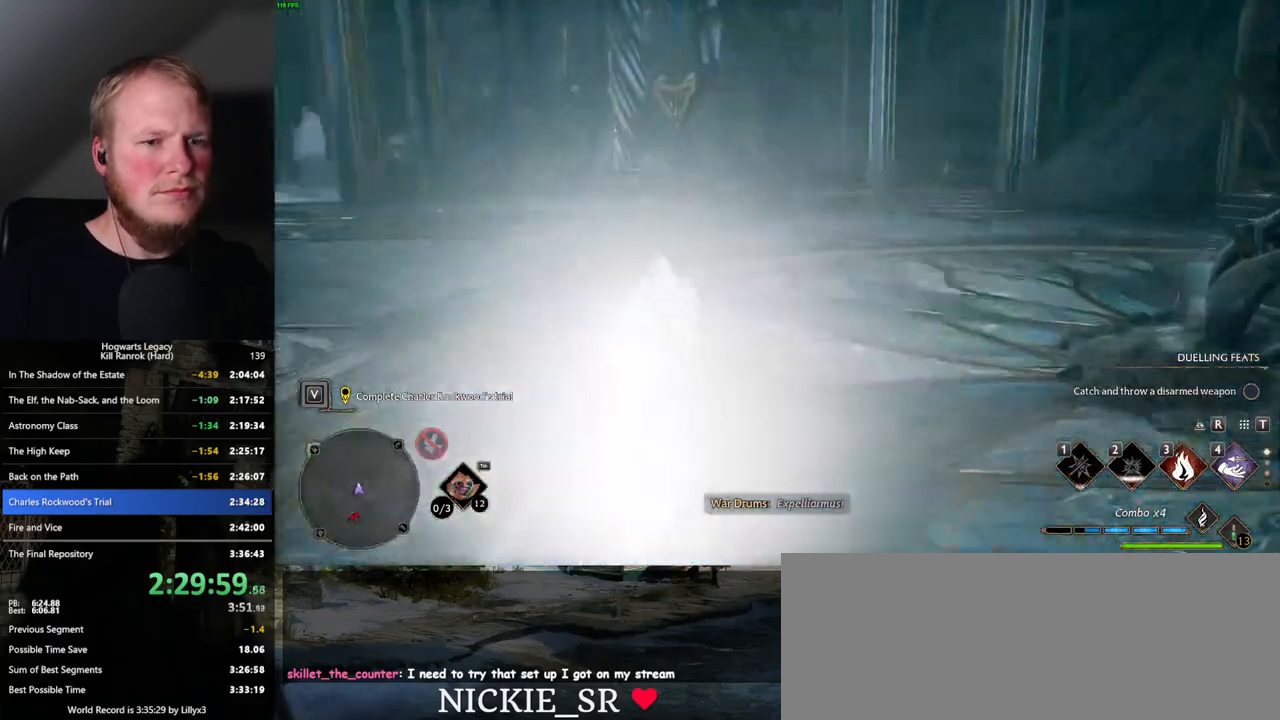
{"keys": ["w"], "mouse": [], "events": [[34, "space", "up"]]}
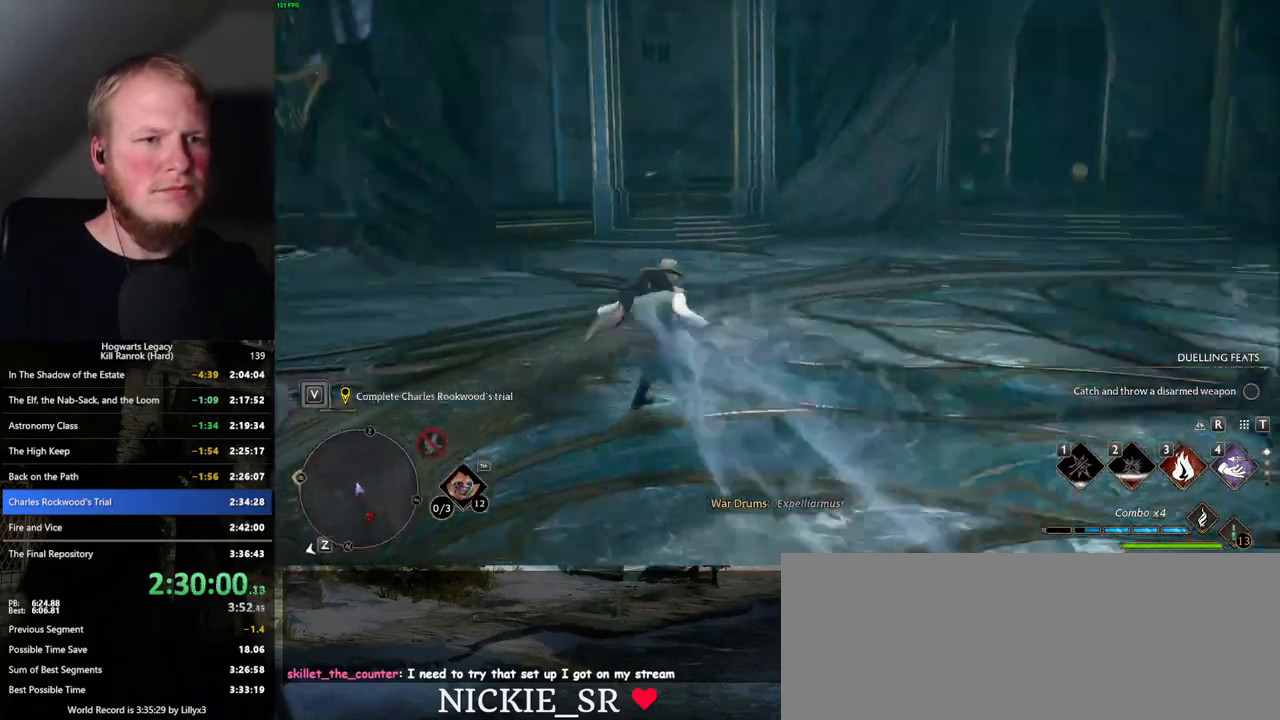
{"keys": ["w"], "mouse": ["right"], "events": [[484, "mouse_right", "down"]]}
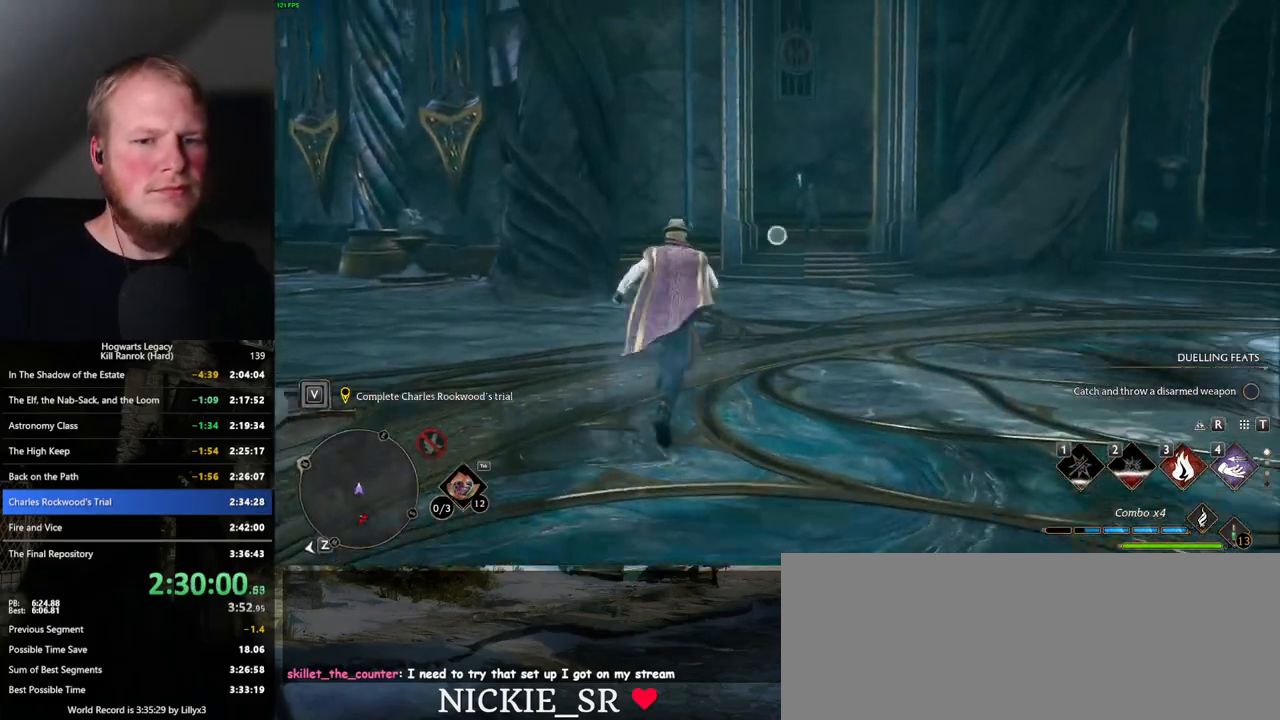
{"keys": ["w"], "mouse": ["right"], "events": [[167, "4", "down"], [217, "4", "up"]]}
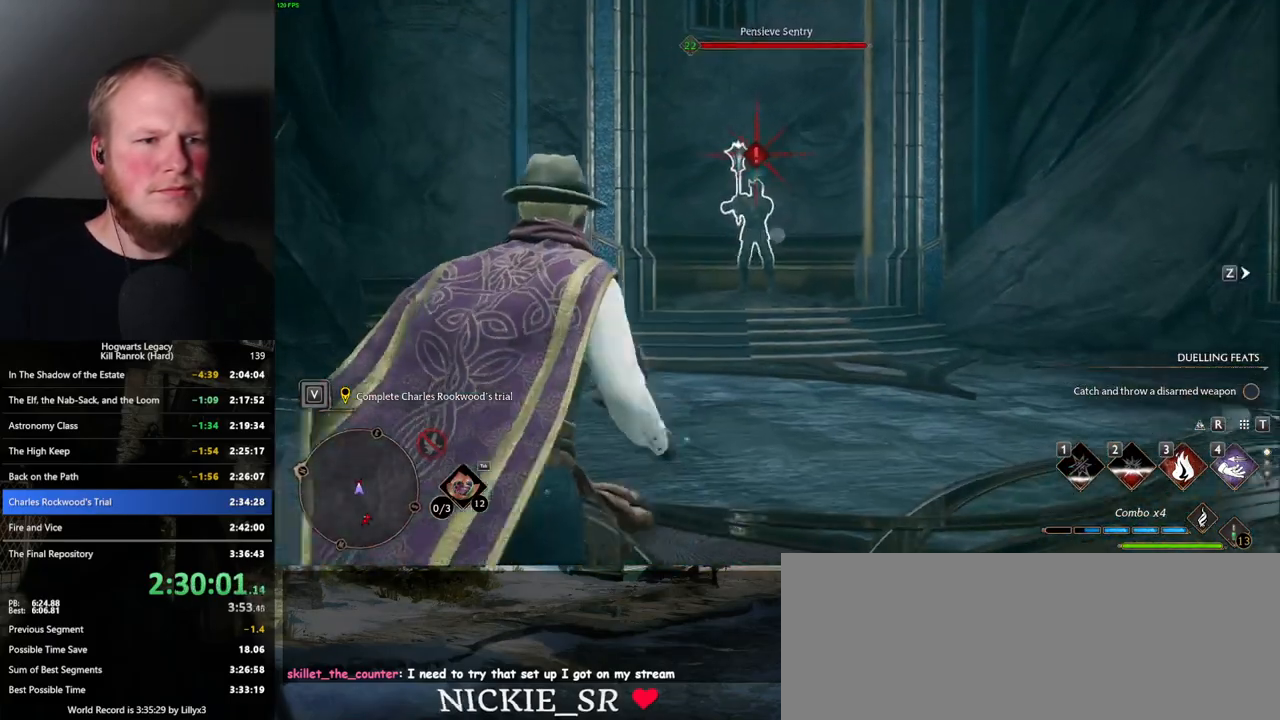
{"keys": ["w"], "mouse": ["right"], "events": [[317, "4", "down"], [400, "4", "up"]]}
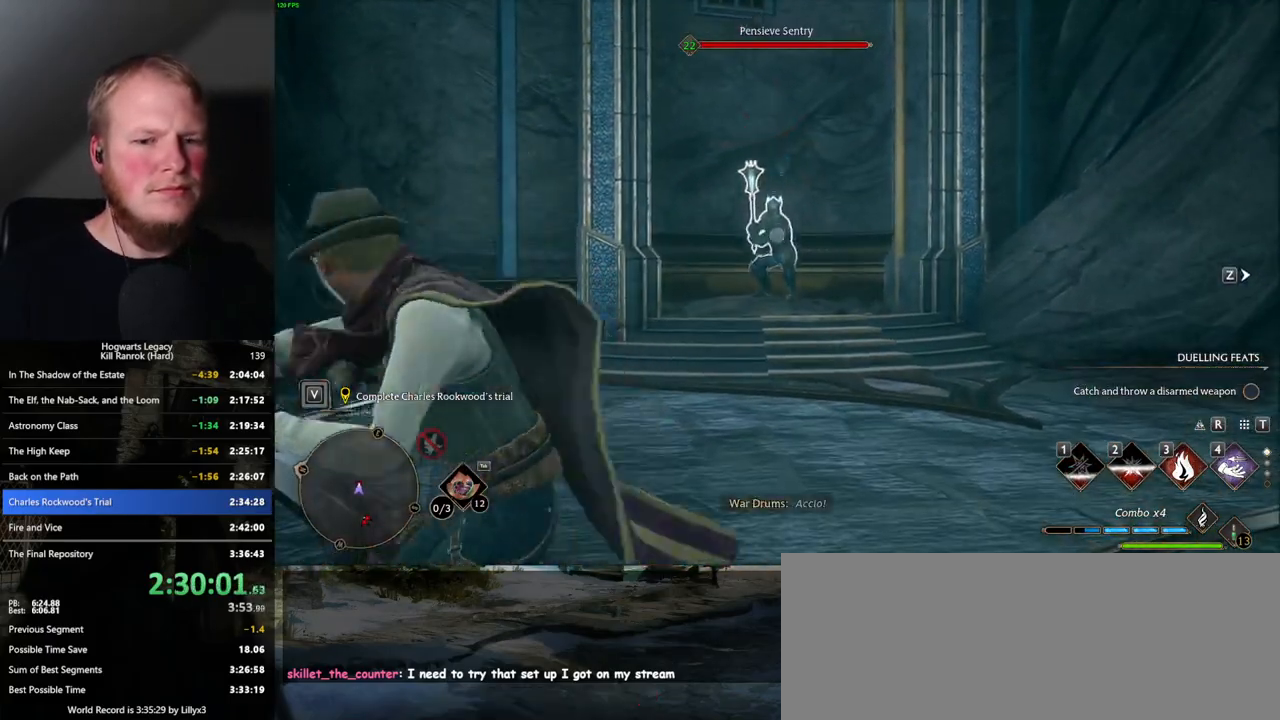
{"keys": ["3", "w"], "mouse": [], "events": [[417, "mouse_right", "up"], [450, "3", "down"]]}
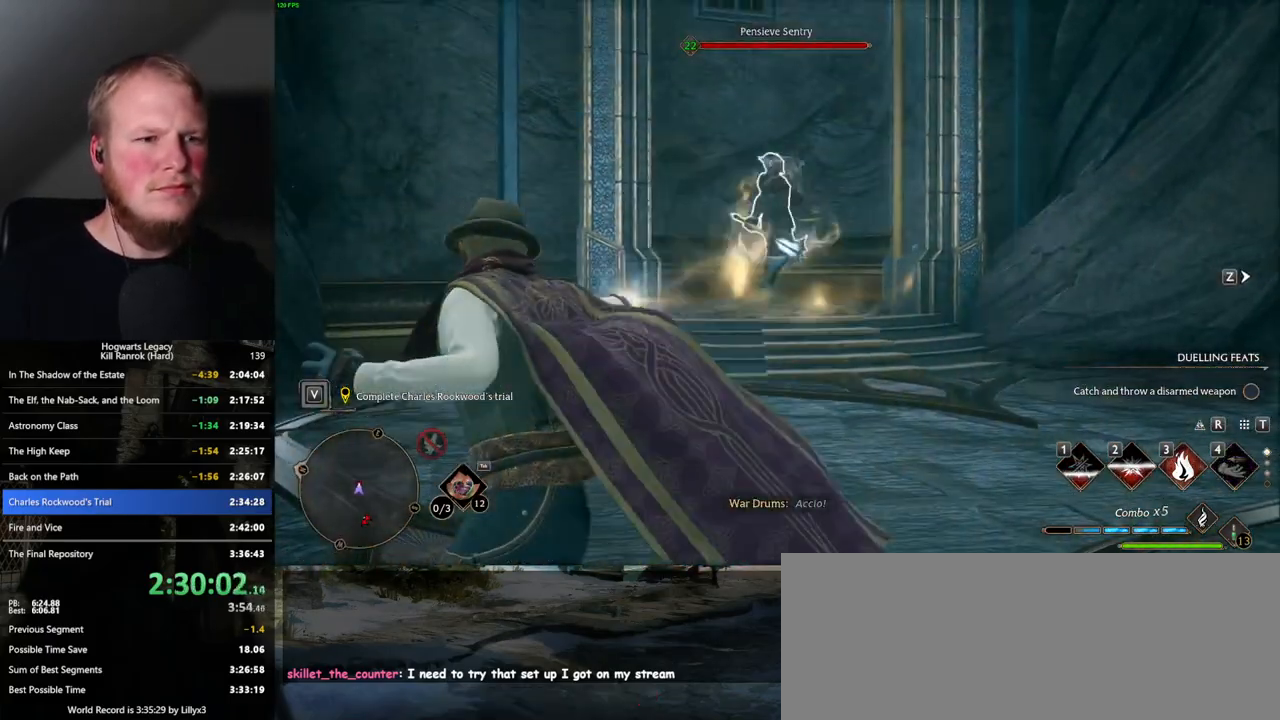
{"keys": [], "mouse": [], "events": [[34, "3", "up"], [117, "3", "down"], [184, "3", "up"], [250, "3", "down"], [317, "3", "up"], [334, "w", "up"], [400, "3", "down"], [400, "w", "down"], [467, "w", "up"], [484, "3", "up"]]}
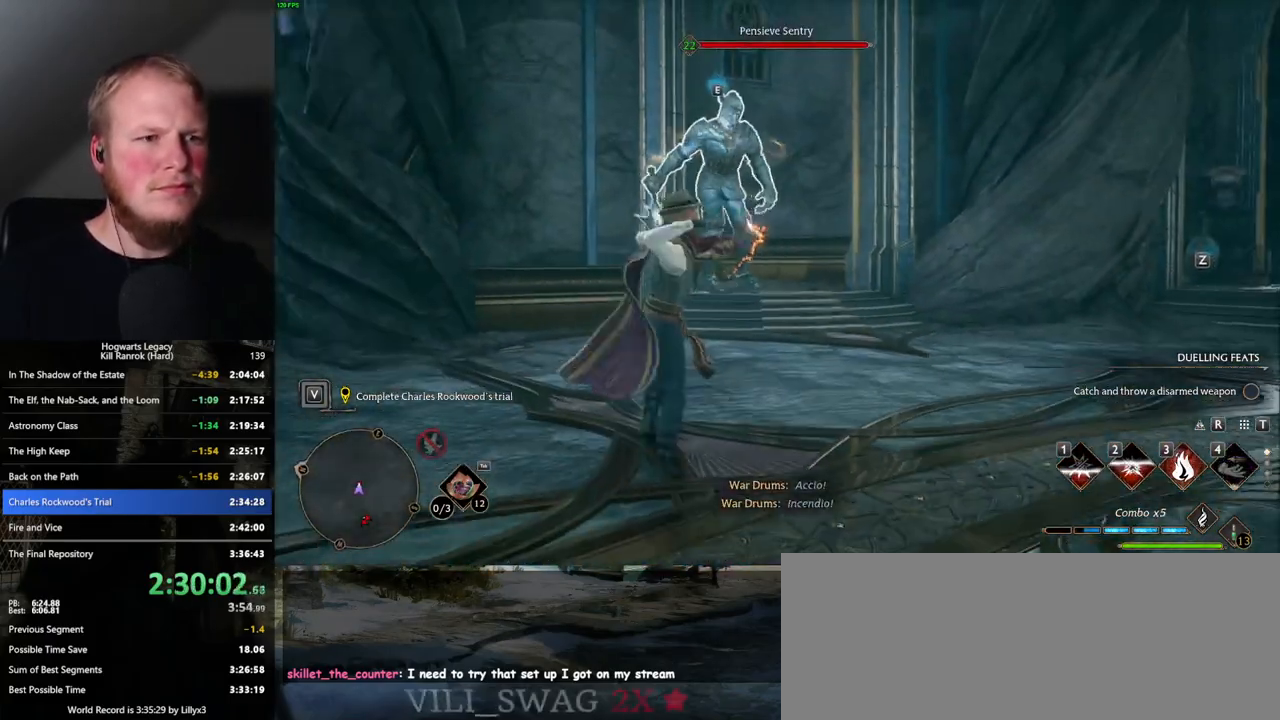
{"keys": [], "mouse": [], "events": [[334, "z", "down"], [434, "z", "up"]]}
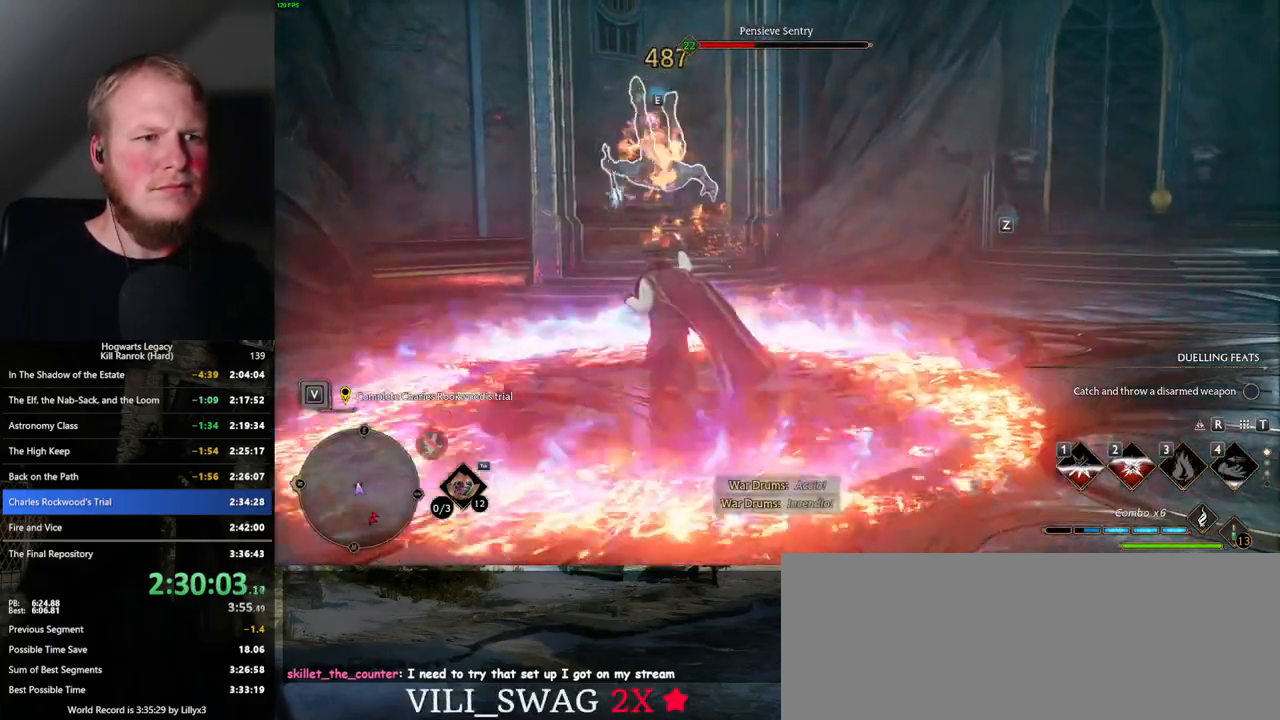
{"keys": [], "mouse": [], "events": []}
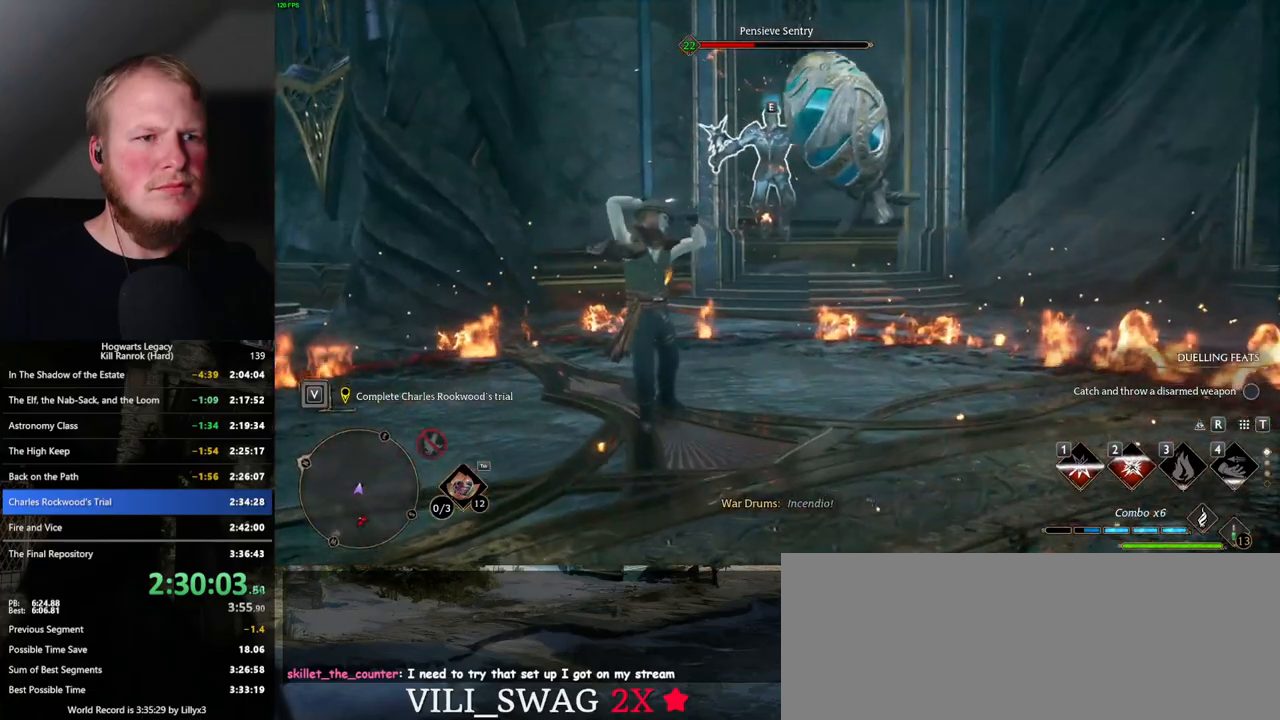
{"keys": ["a"], "mouse": [], "events": [[484, "a", "down"]]}
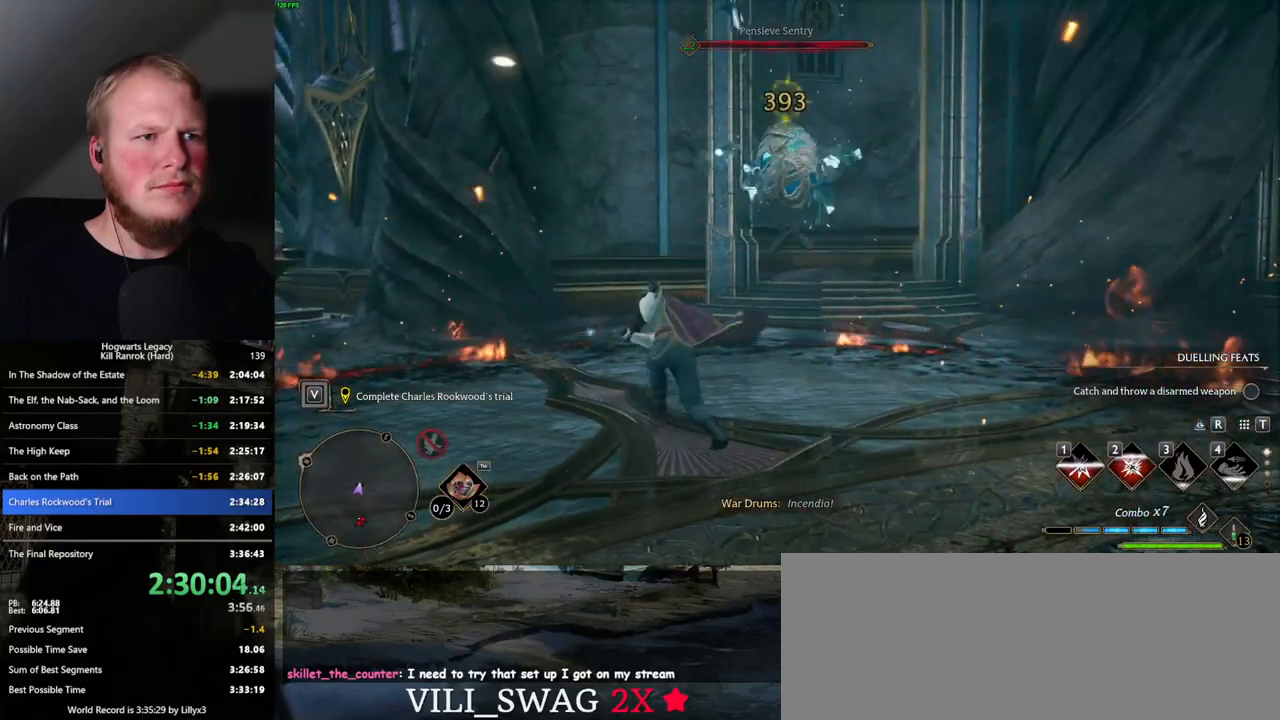
{"keys": ["w"], "mouse": [], "events": [[50, "w", "down"], [217, "a", "up"]]}
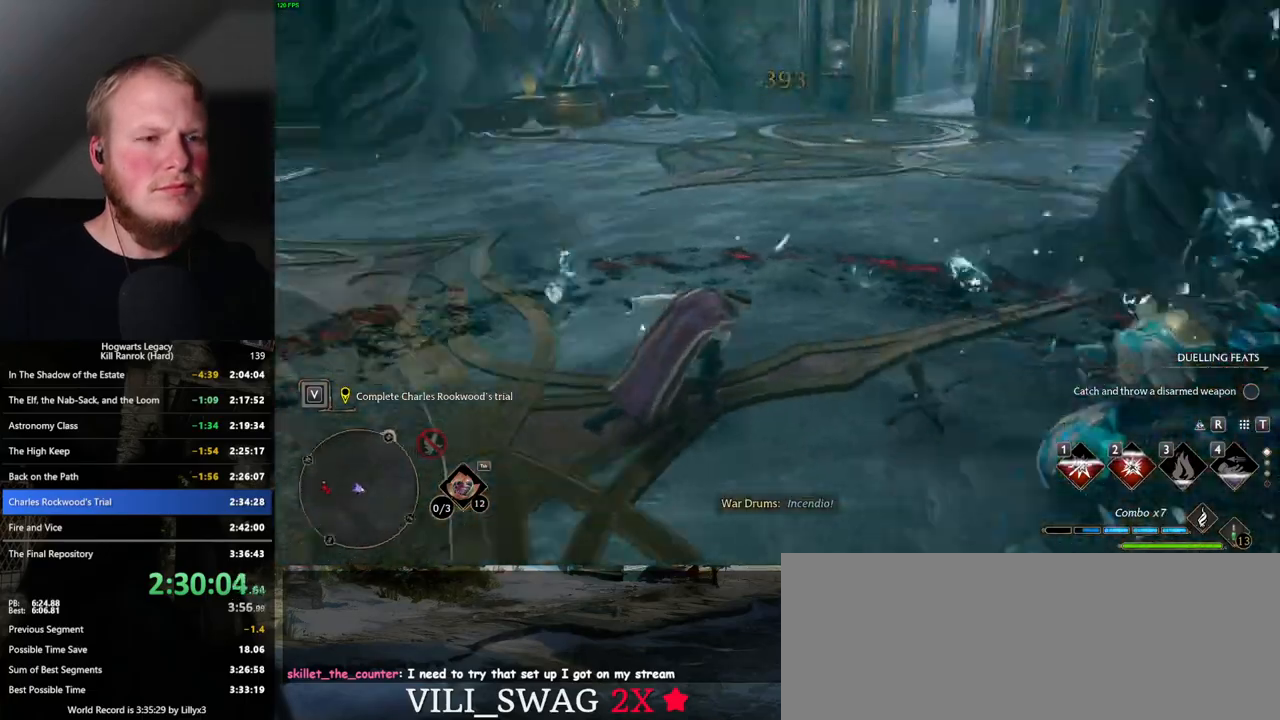
{"keys": ["shift_l", "space", "w"], "mouse": [], "events": [[84, "space", "down"], [400, "shift_l", "down"]]}
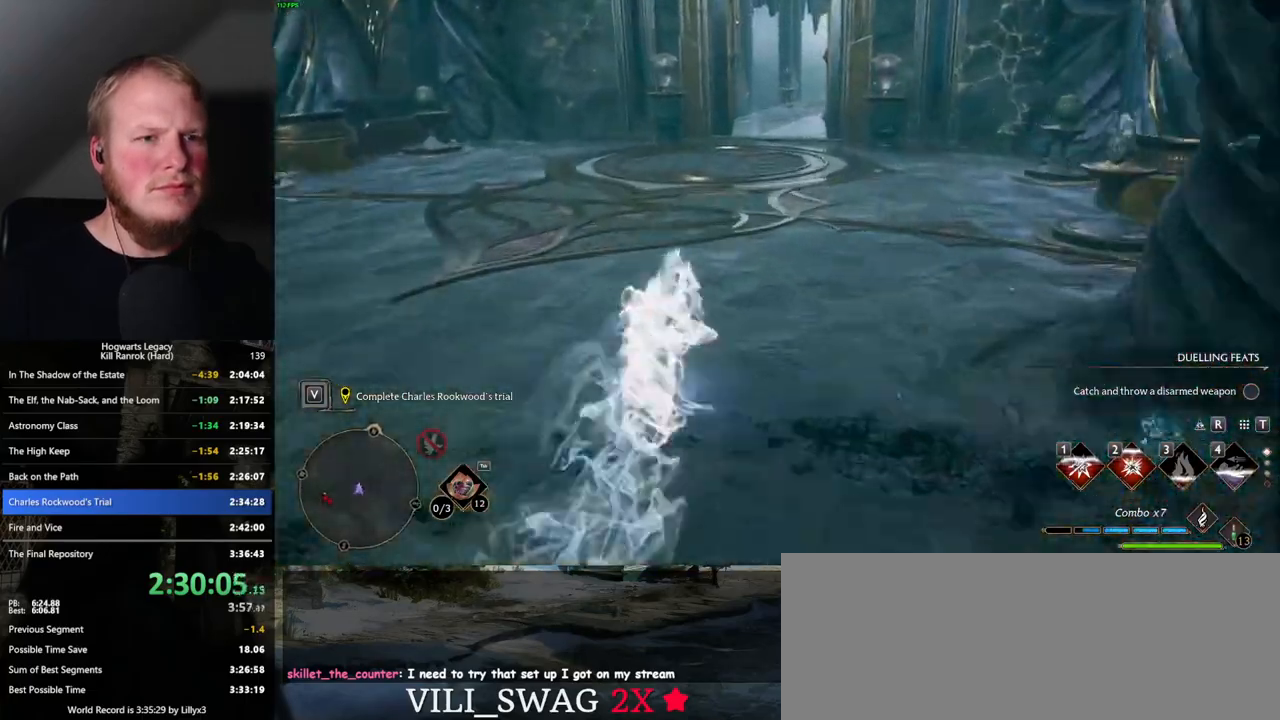
{"keys": ["w"], "mouse": [], "events": [[17, "shift_l", "up"], [50, "space", "up"]]}
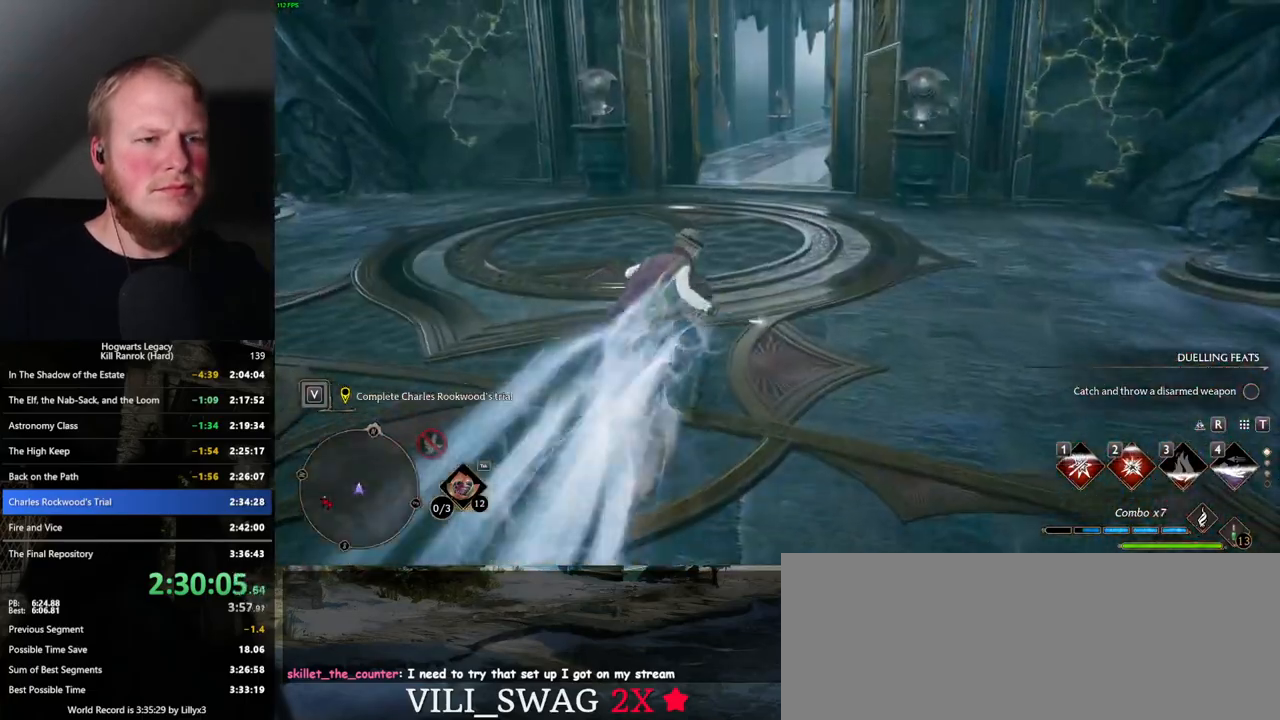
{"keys": ["space", "w"], "mouse": [], "events": [[34, "space", "down"]]}
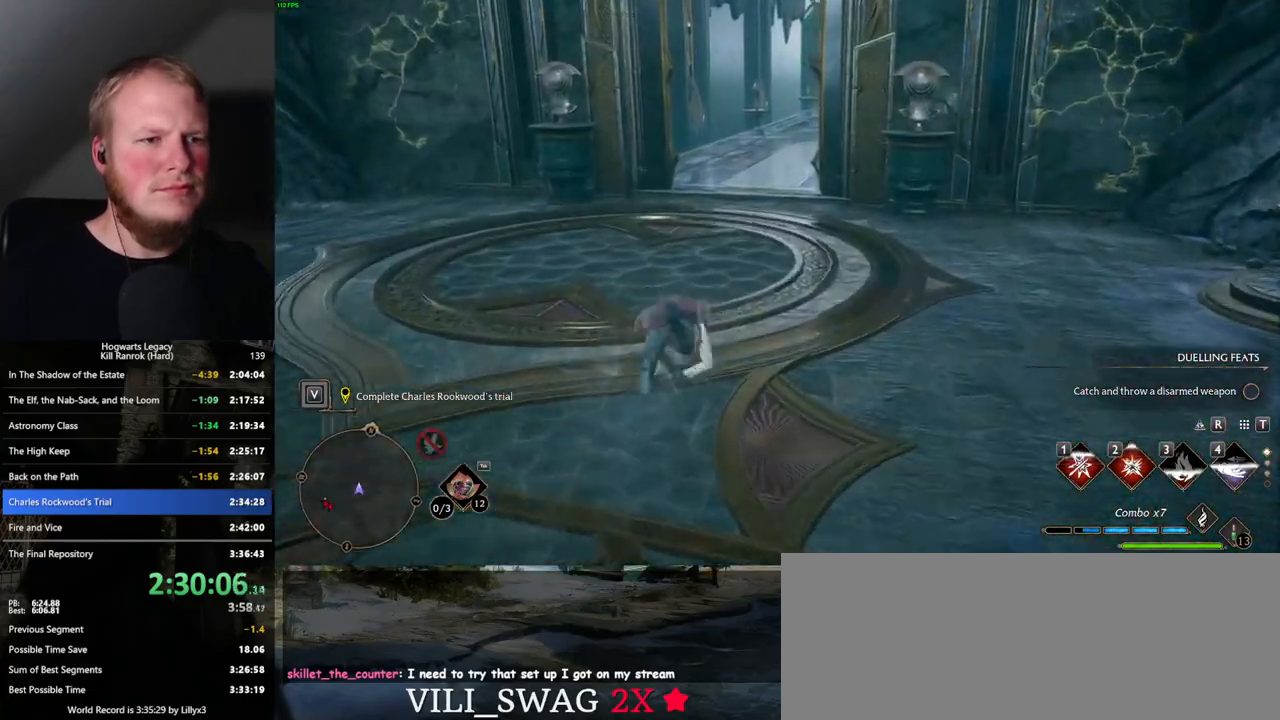
{"keys": ["w"], "mouse": [], "events": [[184, "space", "up"]]}
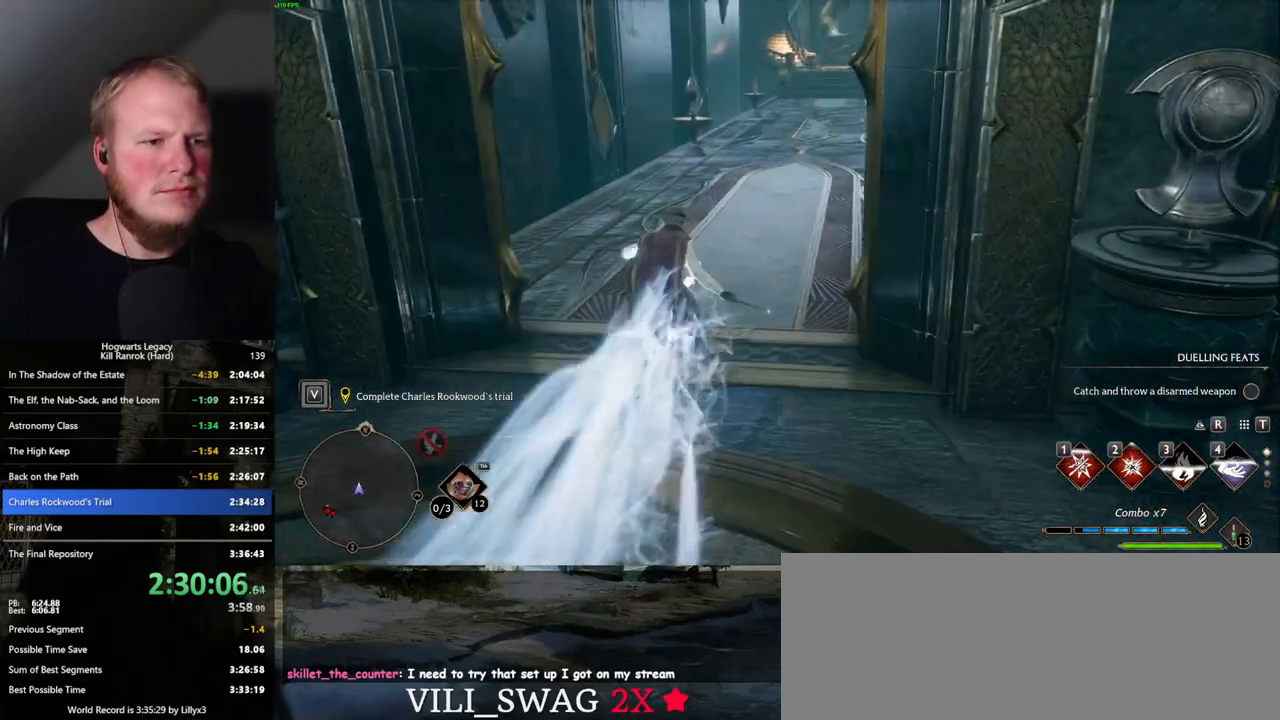
{"keys": ["space", "w"], "mouse": [], "events": [[300, "space", "down"]]}
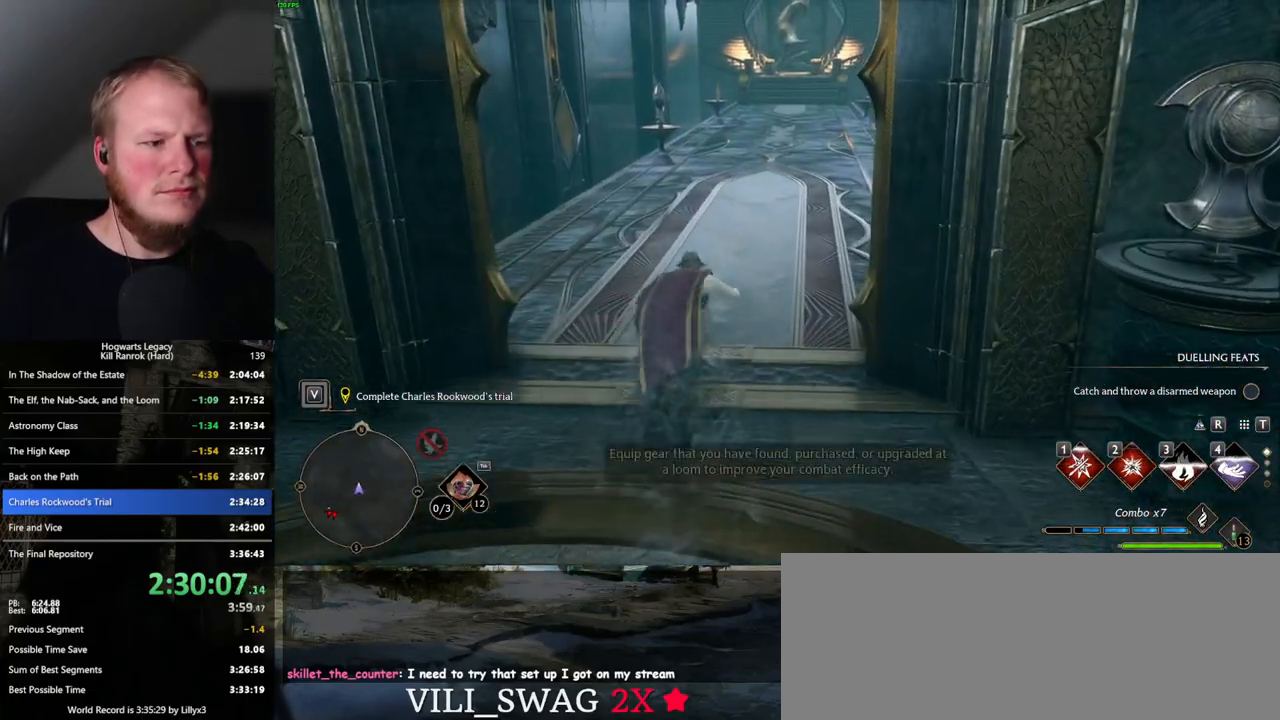
{"keys": ["w"], "mouse": [], "events": [[434, "space", "up"]]}
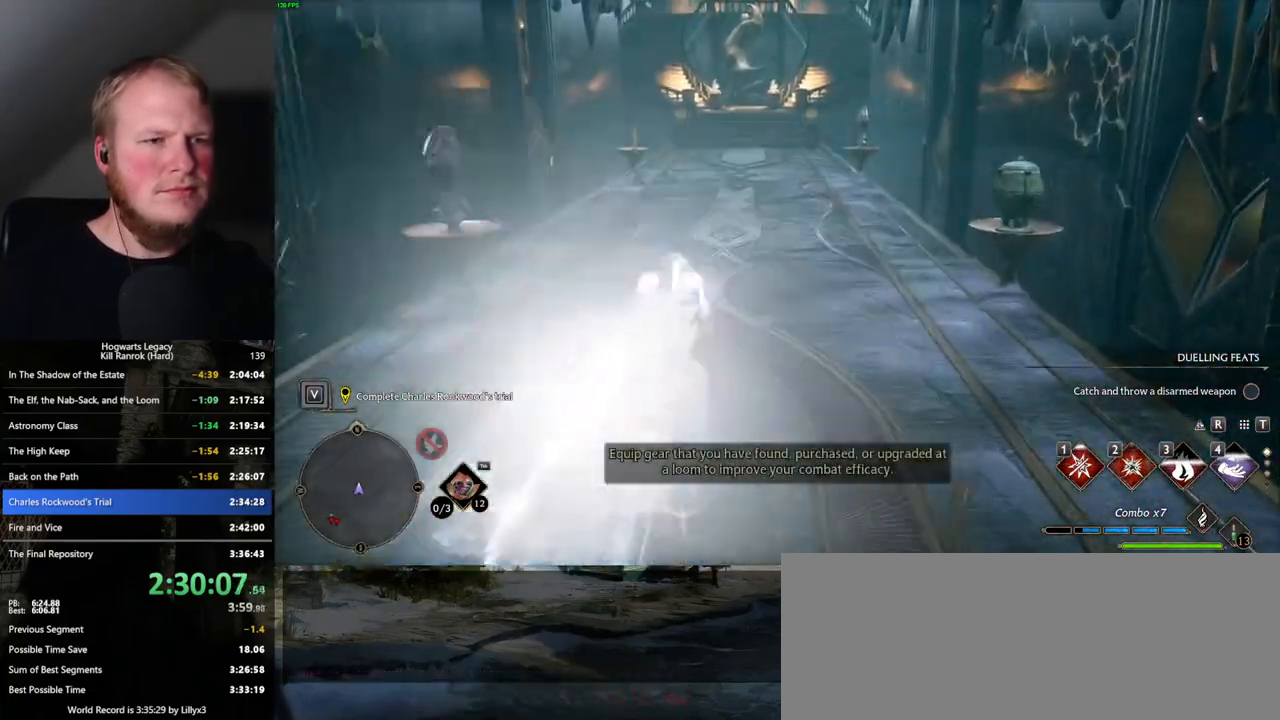
{"keys": ["space", "w"], "mouse": [], "events": [[267, "space", "down"]]}
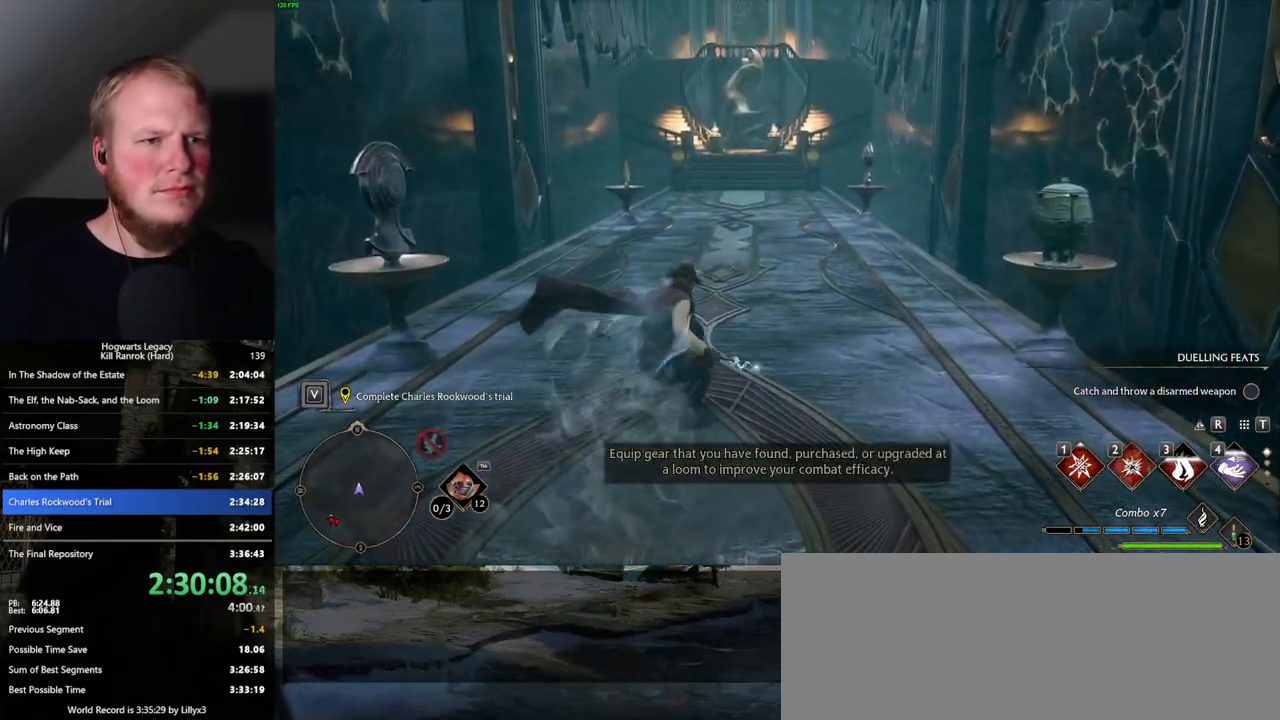
{"keys": ["space", "w"], "mouse": [], "events": []}
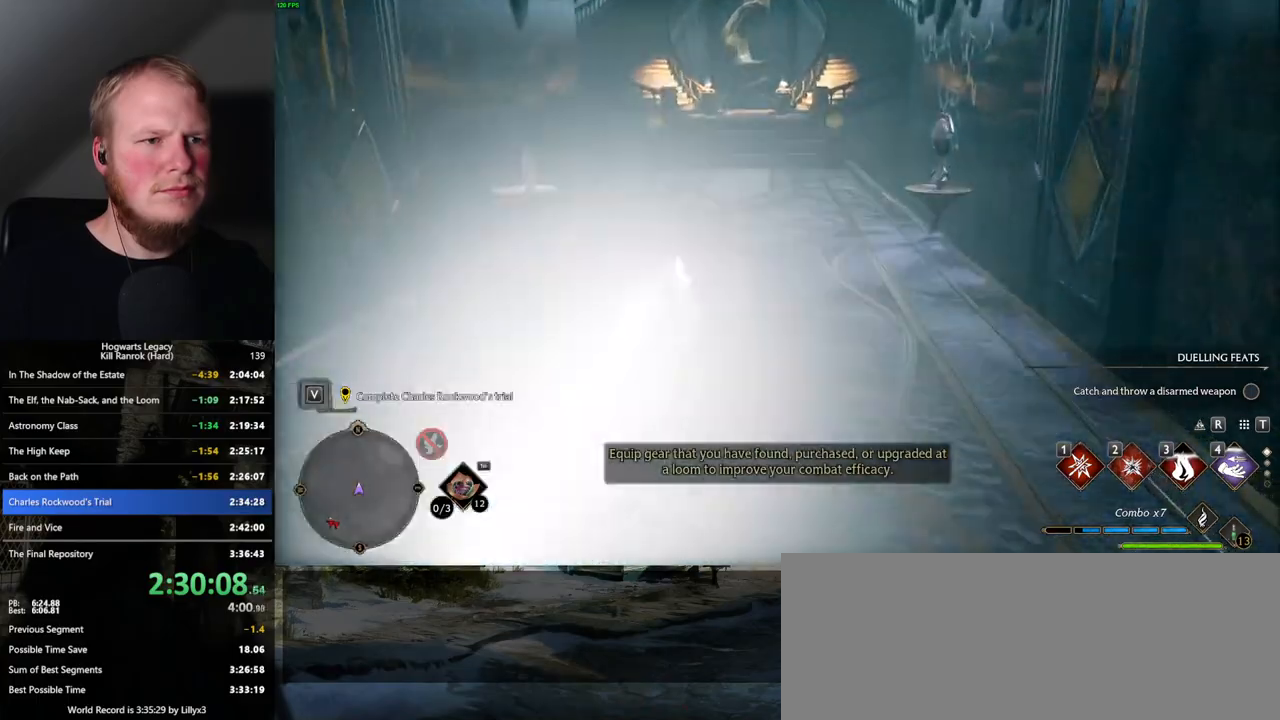
{"keys": ["space", "w"], "mouse": [], "events": [[167, "space", "up"], [384, "space", "down"]]}
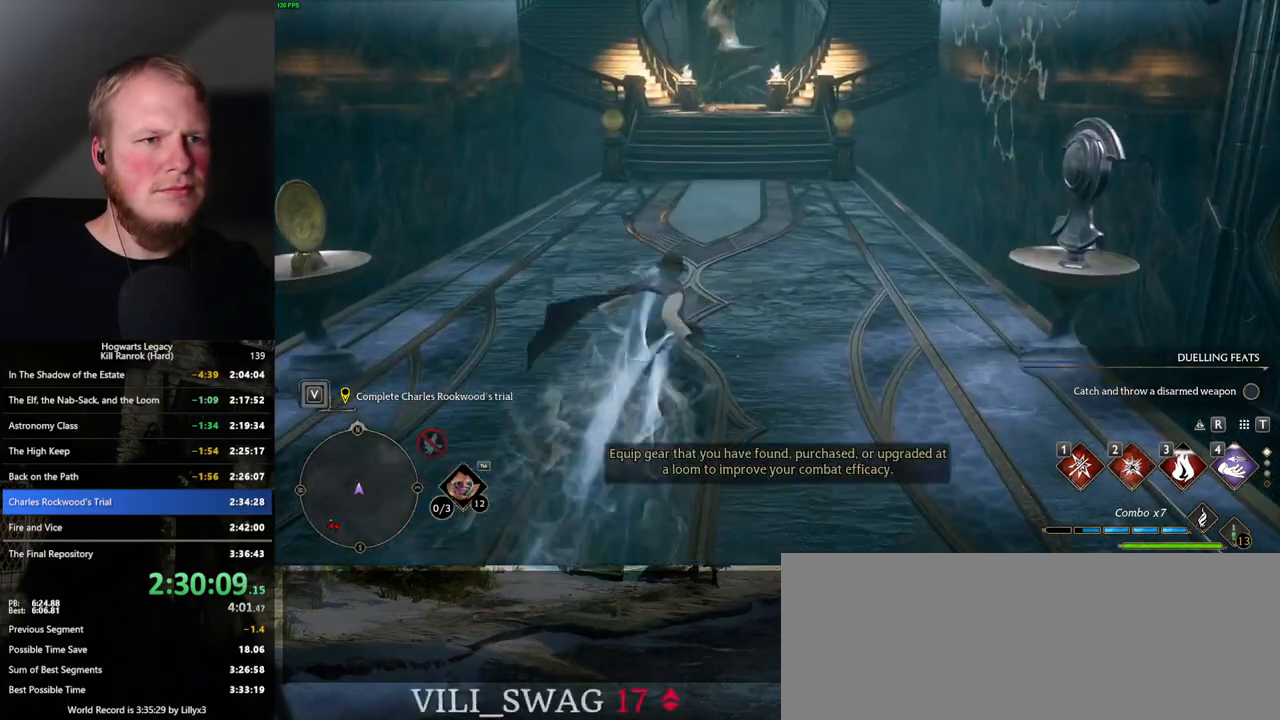
{"keys": ["space", "w"], "mouse": [], "events": []}
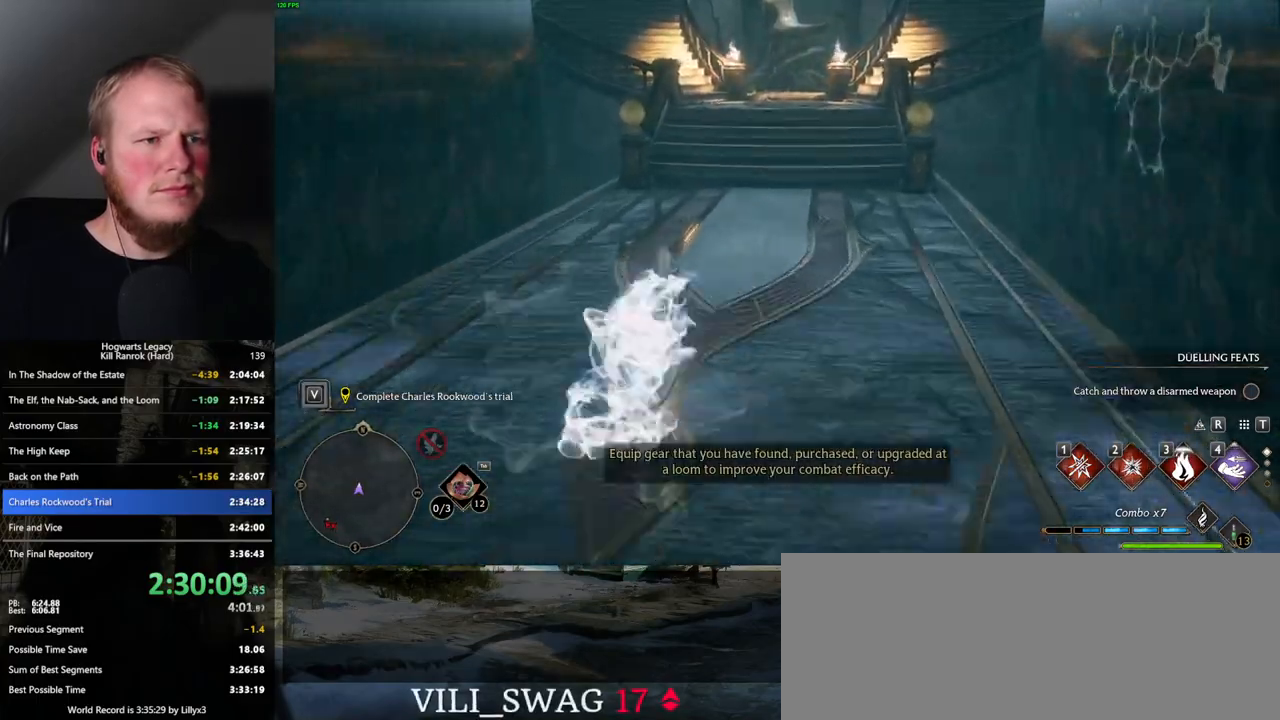
{"keys": ["w"], "mouse": [], "events": [[267, "space", "up"]]}
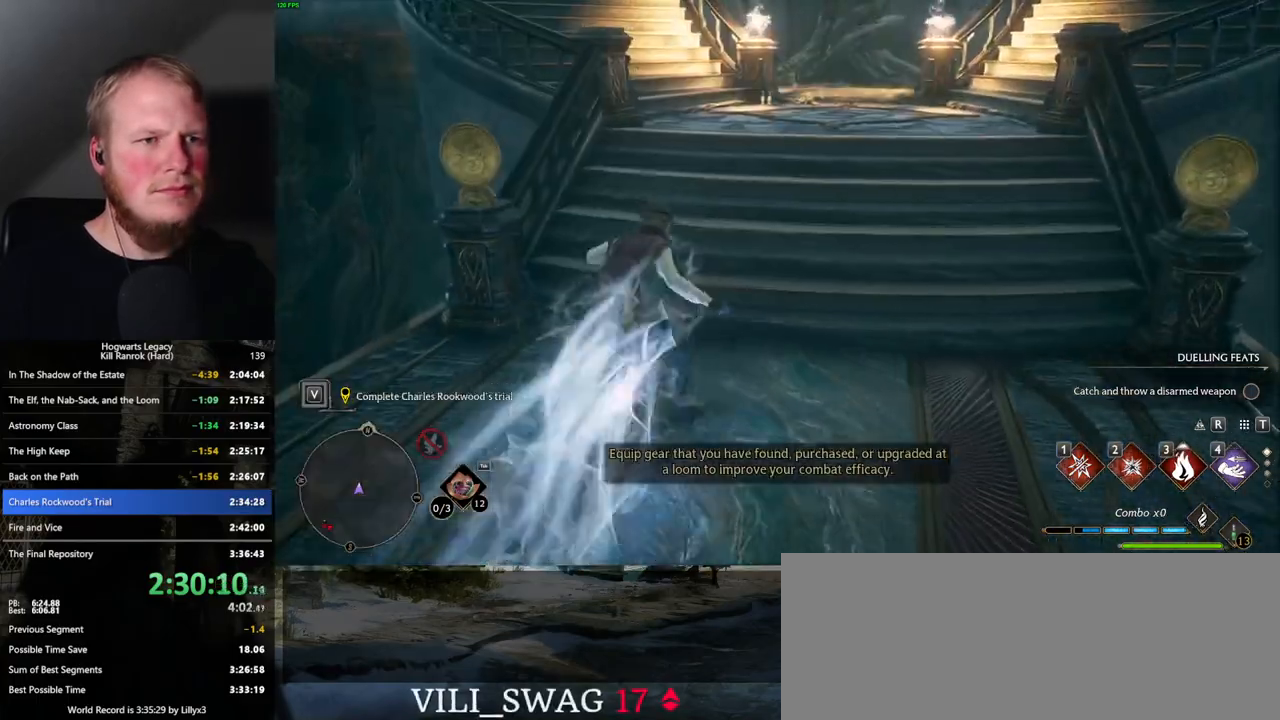
{"keys": ["space", "w"], "mouse": [], "events": [[34, "space", "down"]]}
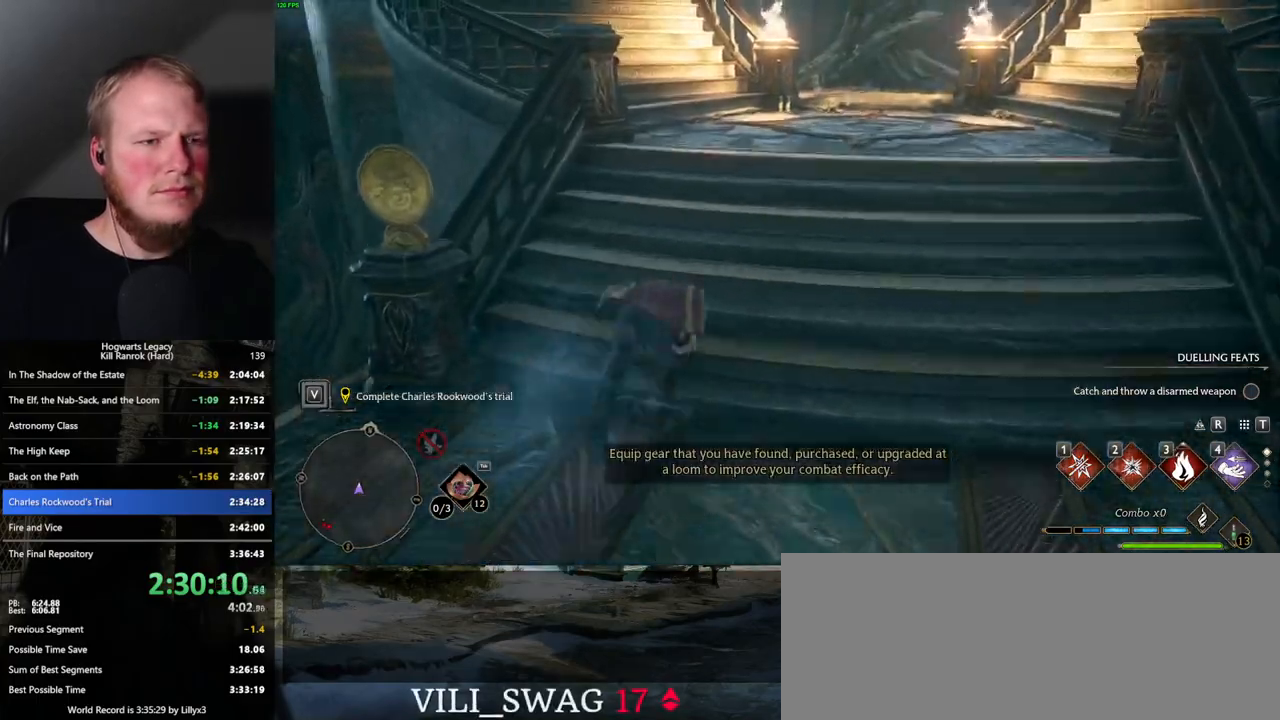
{"keys": ["w"], "mouse": [], "events": [[117, "f", "down"], [150, "f", "up"], [267, "f", "down"], [300, "space", "up"], [334, "f", "up"], [400, "f", "down"], [467, "f", "up"]]}
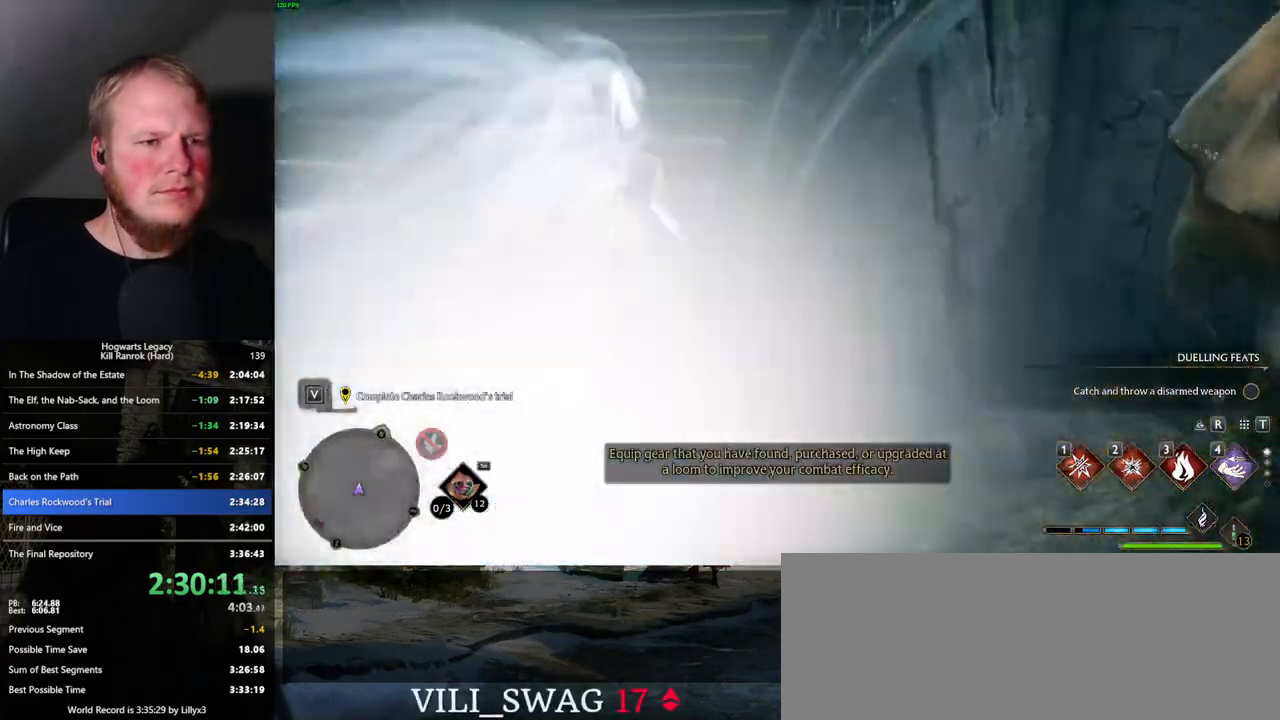
{"keys": ["space", "w"], "mouse": [], "events": [[217, "space", "down"]]}
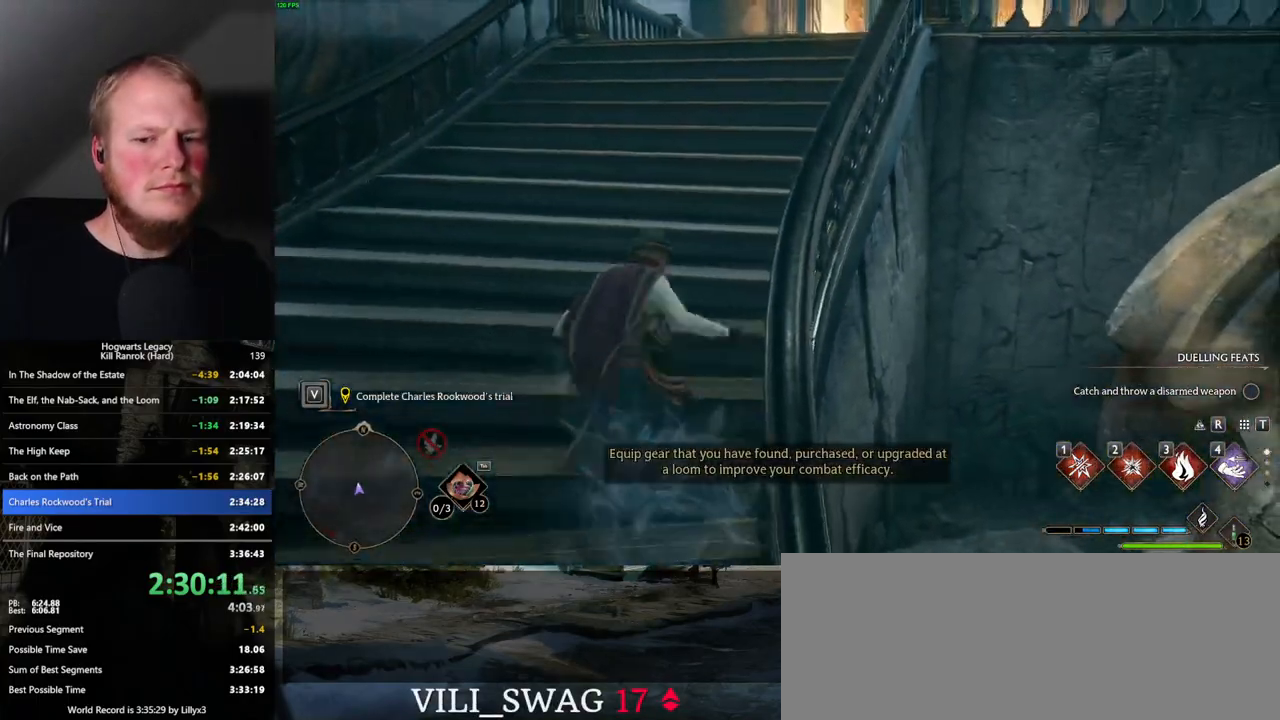
{"keys": ["w"], "mouse": [], "events": [[484, "space", "up"]]}
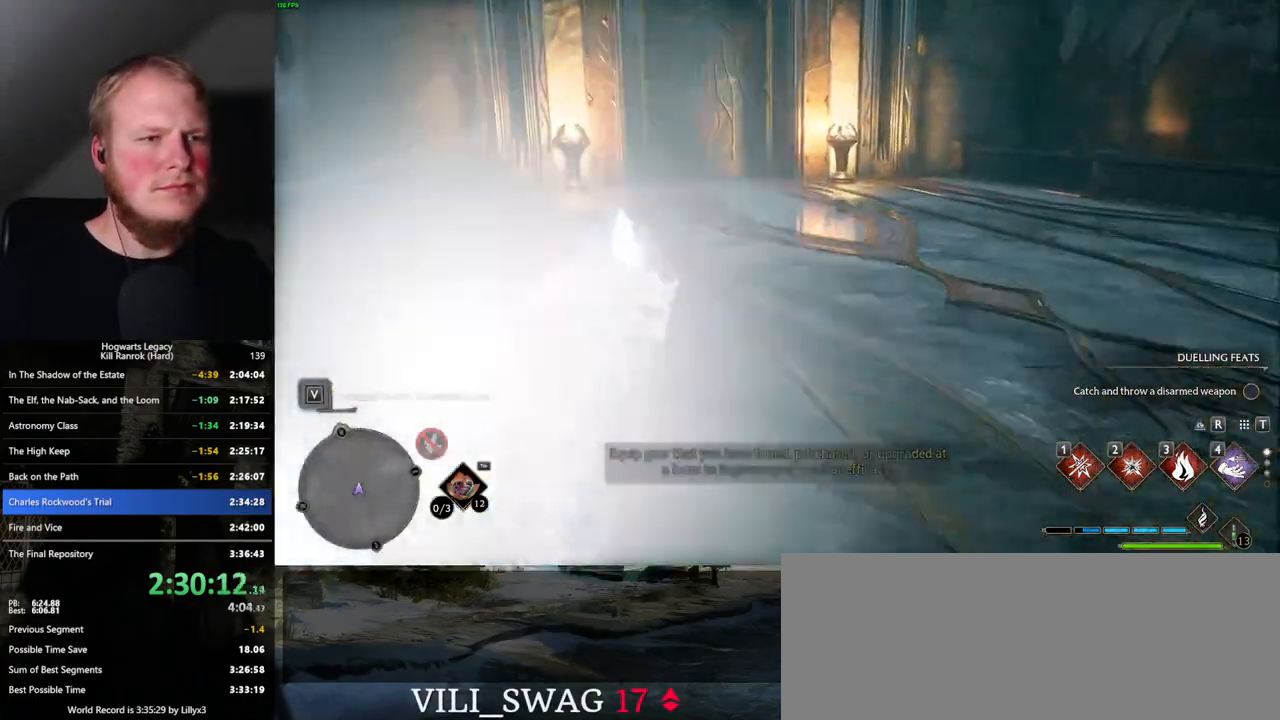
{"keys": ["space", "w"], "mouse": [], "events": [[300, "space", "down"]]}
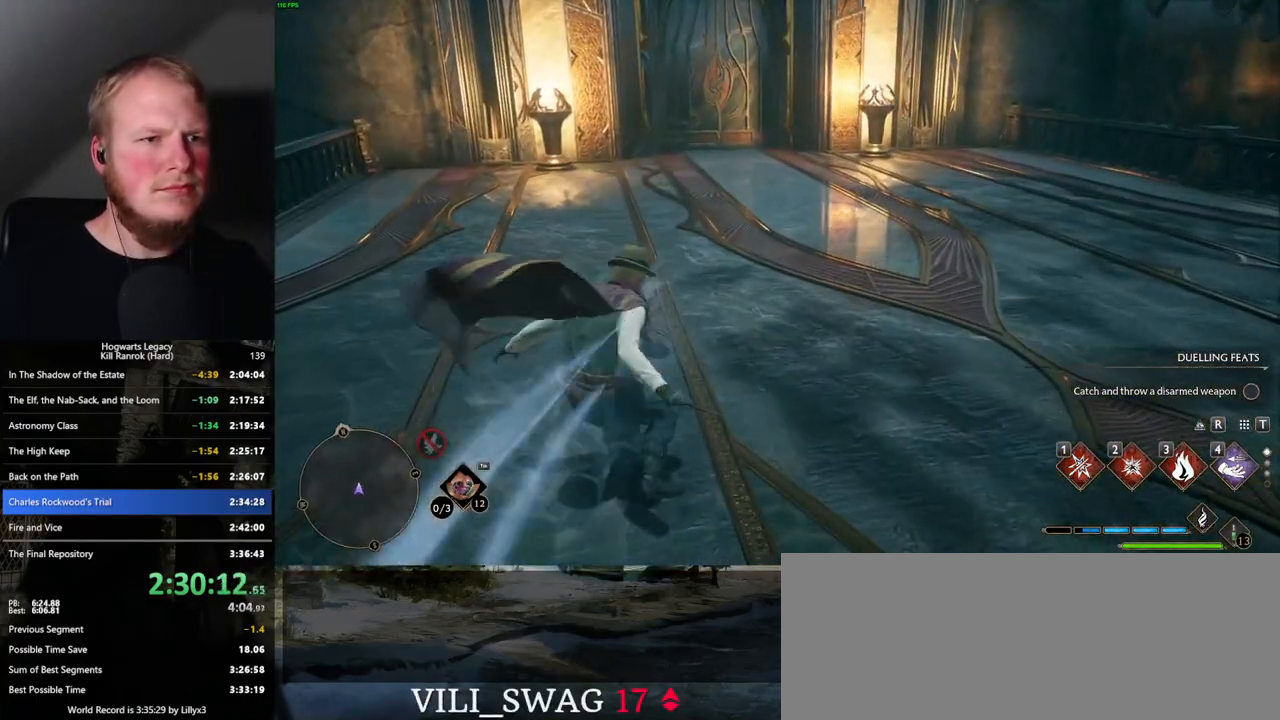
{"keys": ["space", "w"], "mouse": [], "events": []}
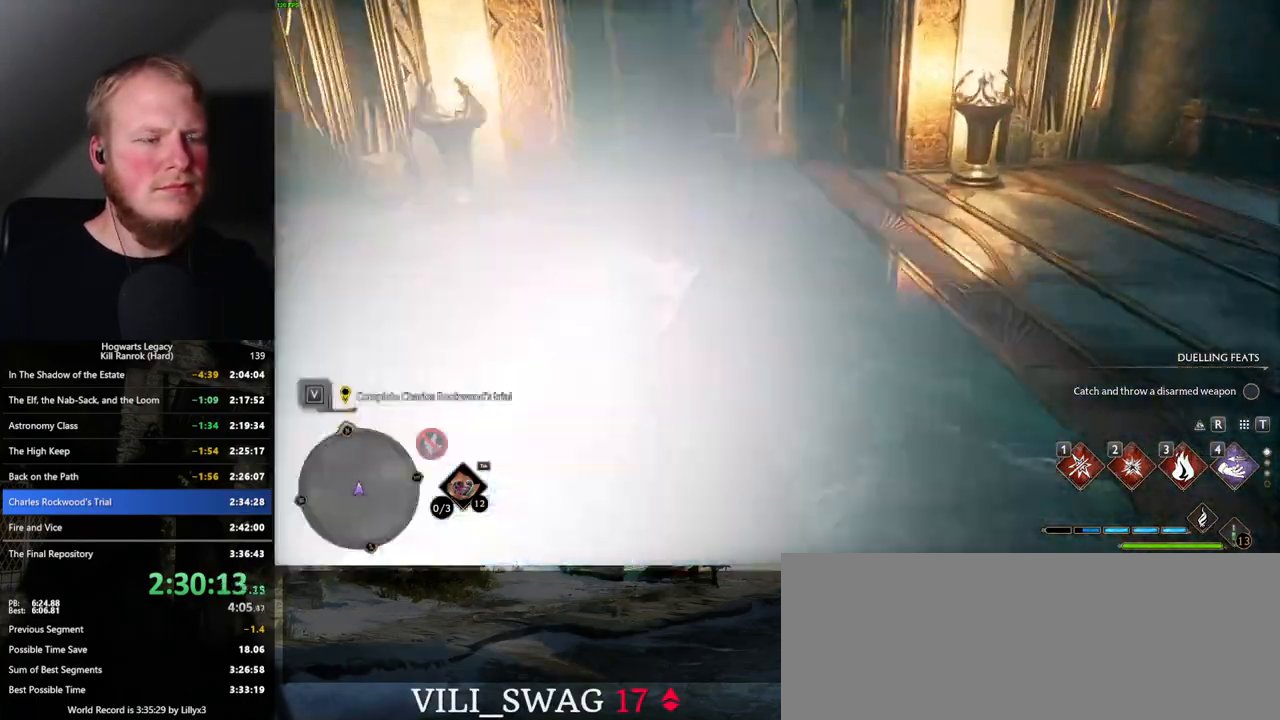
{"keys": ["w"], "mouse": [], "events": [[267, "space", "up"]]}